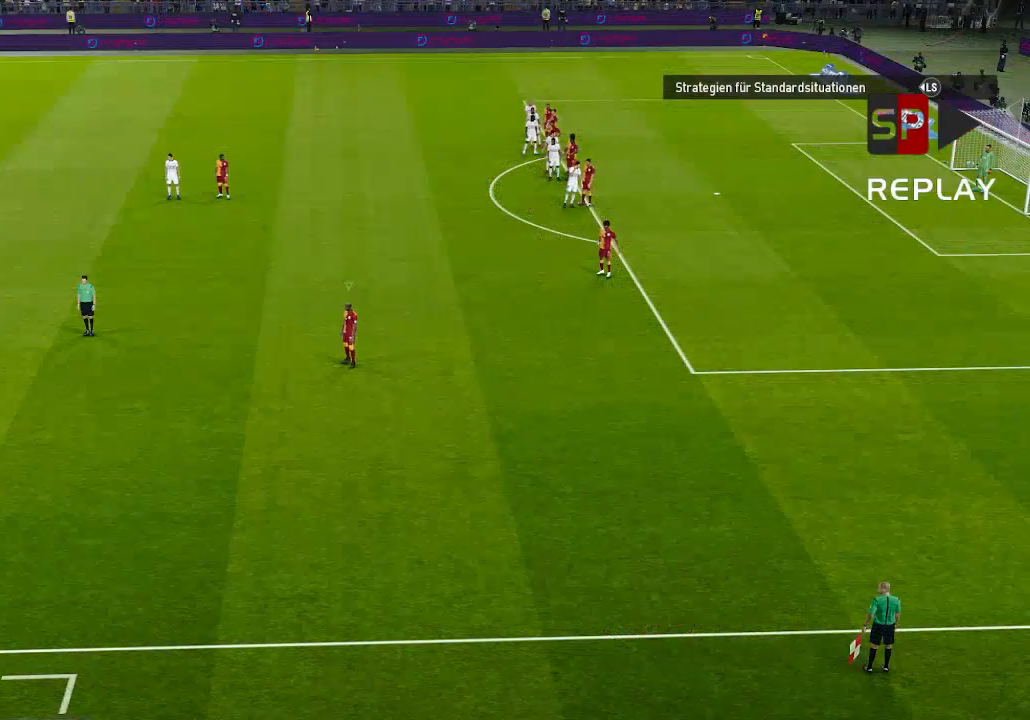
Gameplay with a controller (Xbox layout); each line is a JSON object with the inputs held at the frame after it. "events" lists button and stick changes between this image and that frame as [ms after this image, input, new state], when the widget could be followed in between.
{"buttons": [], "left_stick": "center", "right_stick": "center", "events": []}
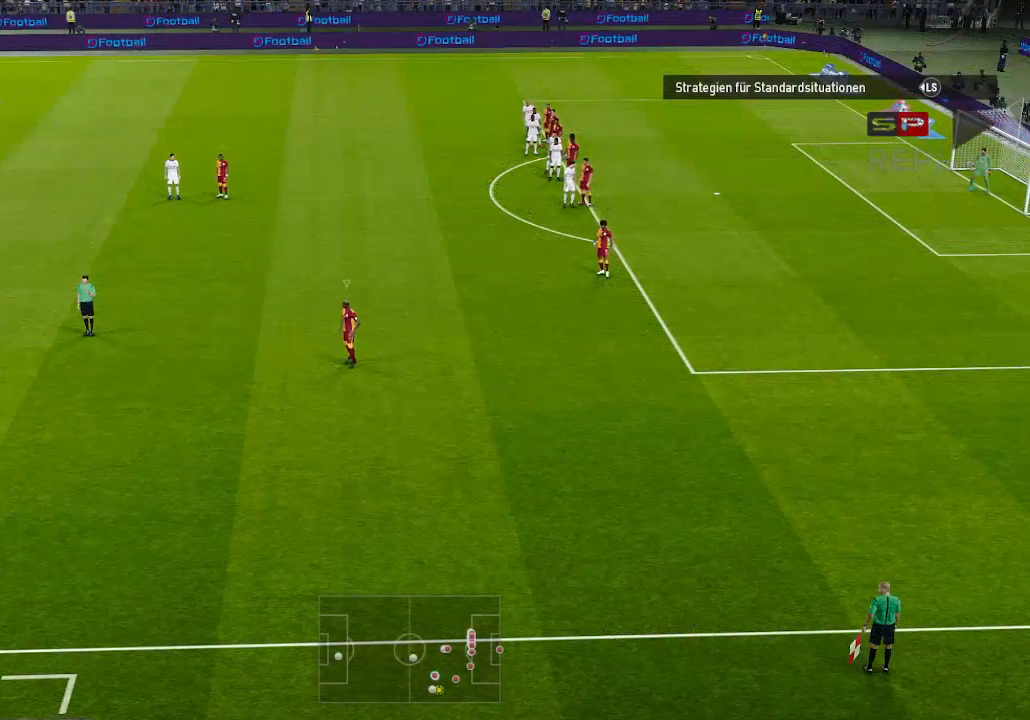
{"buttons": [], "left_stick": "center", "right_stick": "center", "events": []}
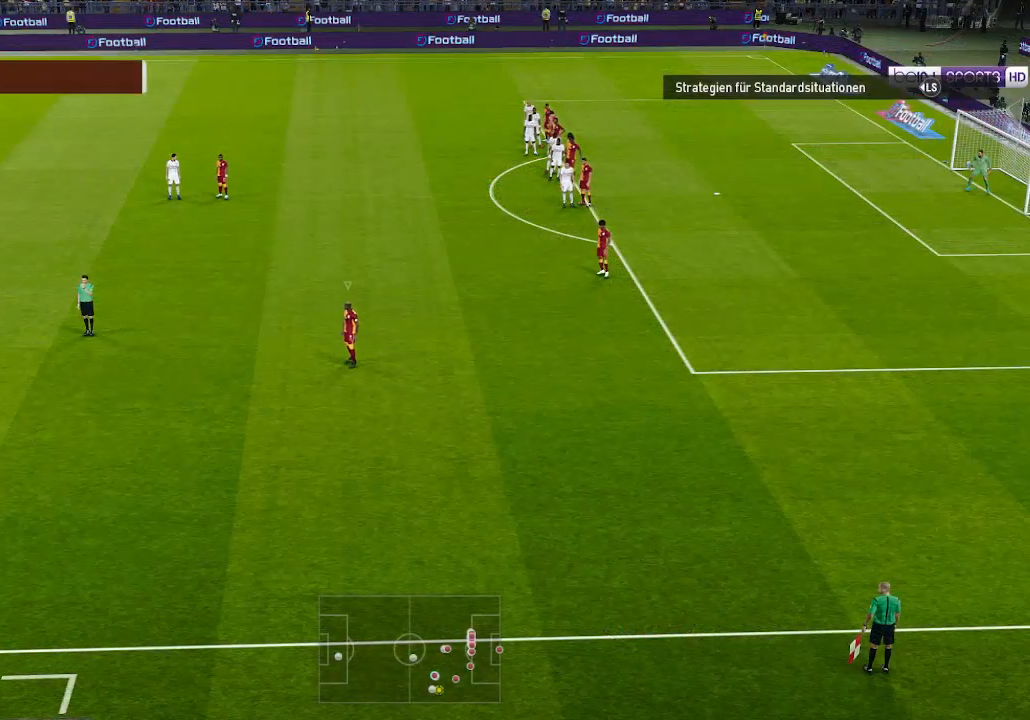
{"buttons": [], "left_stick": "center", "right_stick": "center", "events": []}
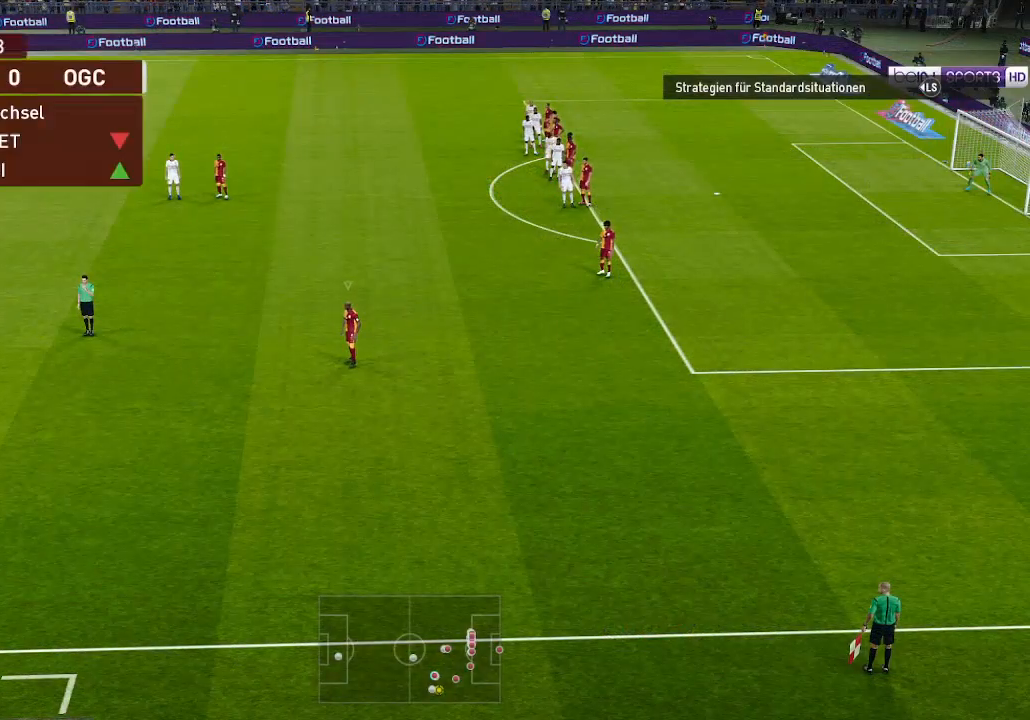
{"buttons": [], "left_stick": "left", "right_stick": "center", "events": [[467, "left_stick", "left"]]}
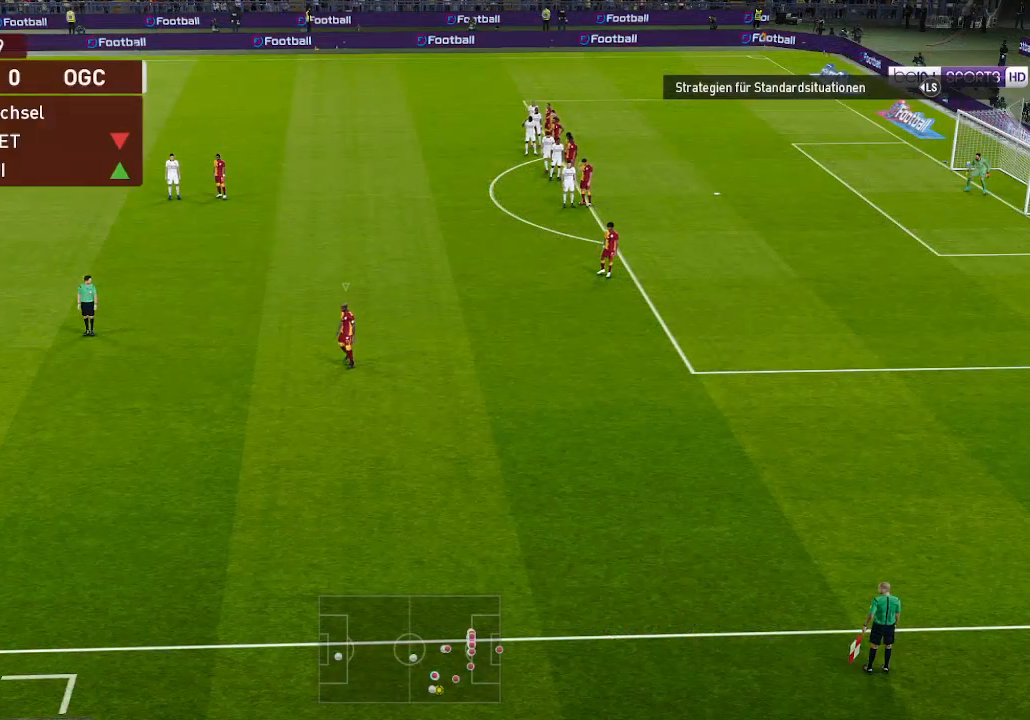
{"buttons": ["L3"], "left_stick": "left", "right_stick": "center", "events": [[200, "L3", "down"]]}
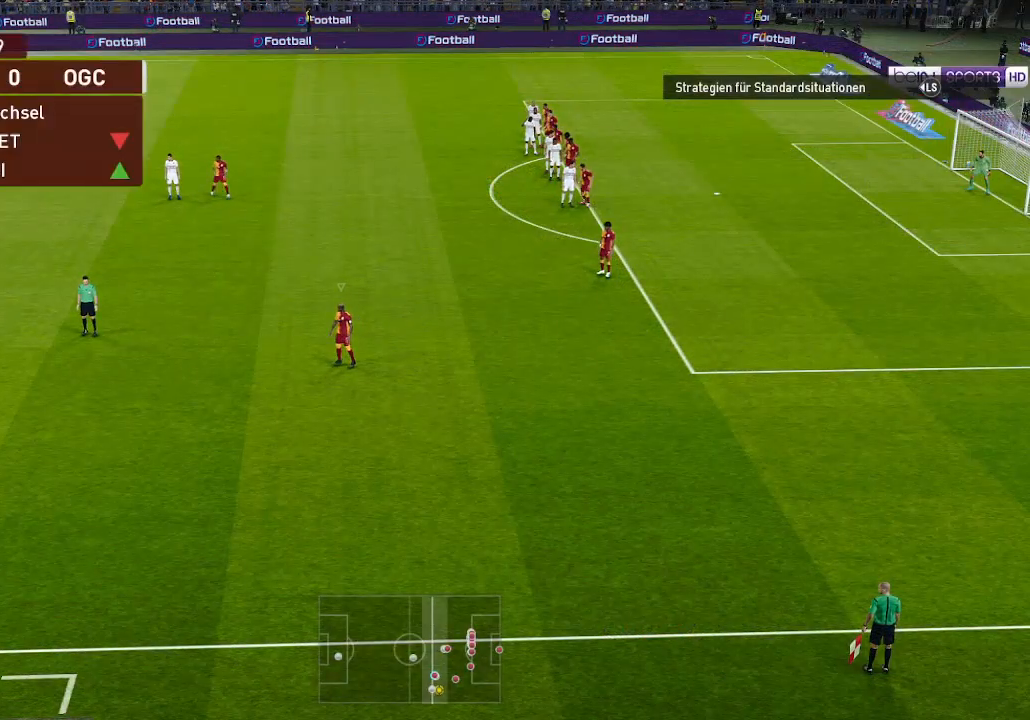
{"buttons": ["L3"], "left_stick": "left", "right_stick": "center", "events": []}
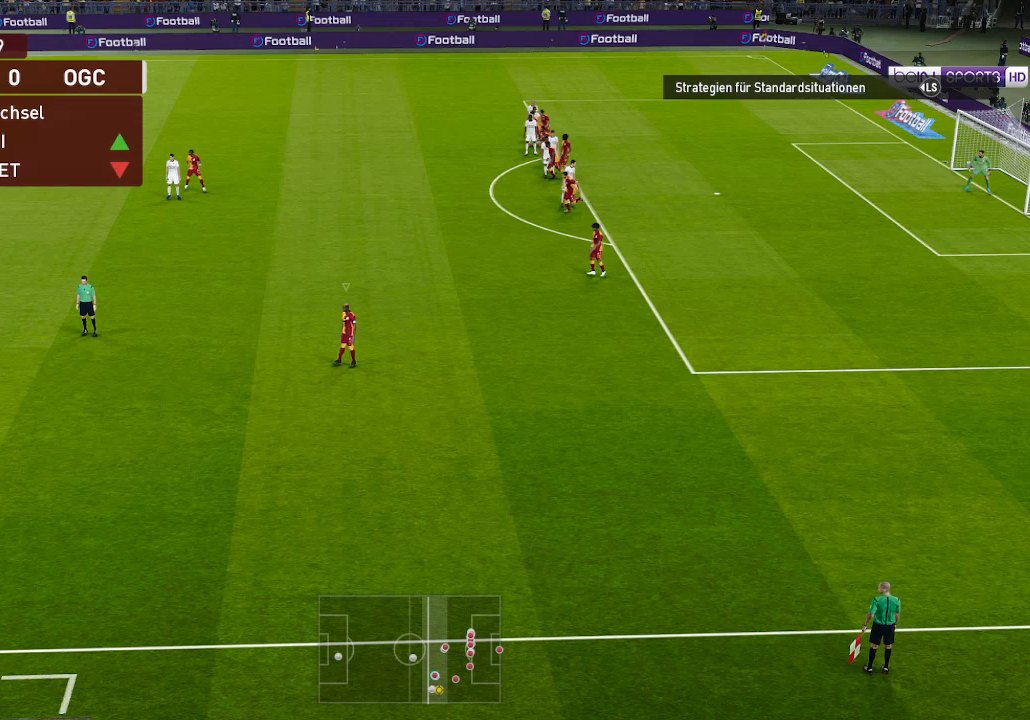
{"buttons": ["L3"], "left_stick": "left", "right_stick": "center", "events": []}
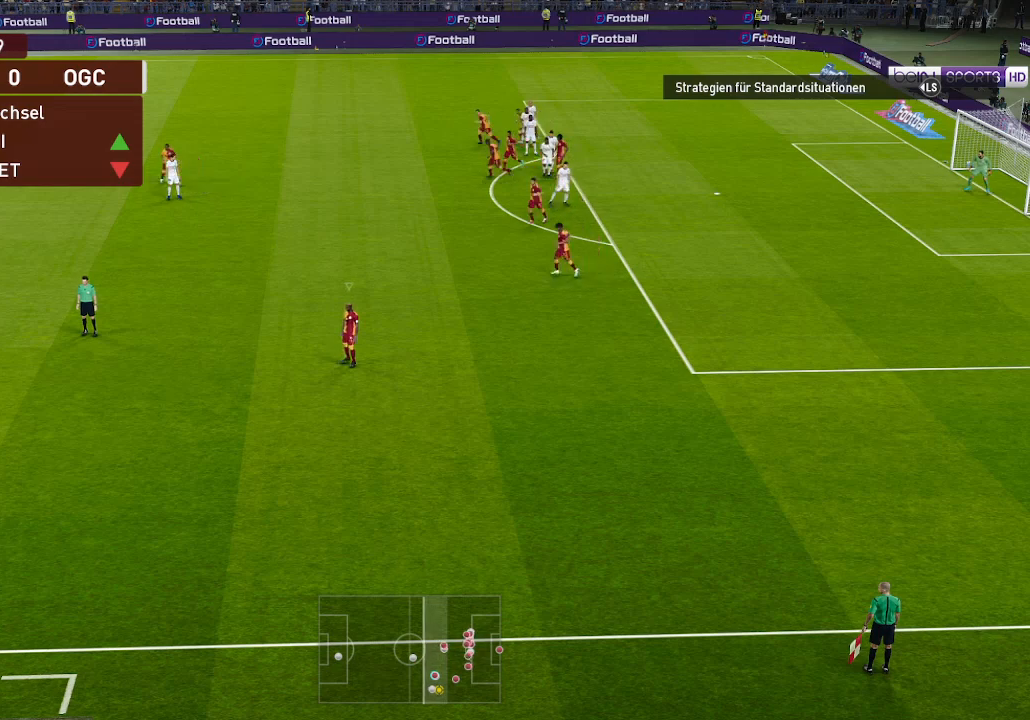
{"buttons": [], "left_stick": "left", "right_stick": "center", "events": [[400, "L3", "up"]]}
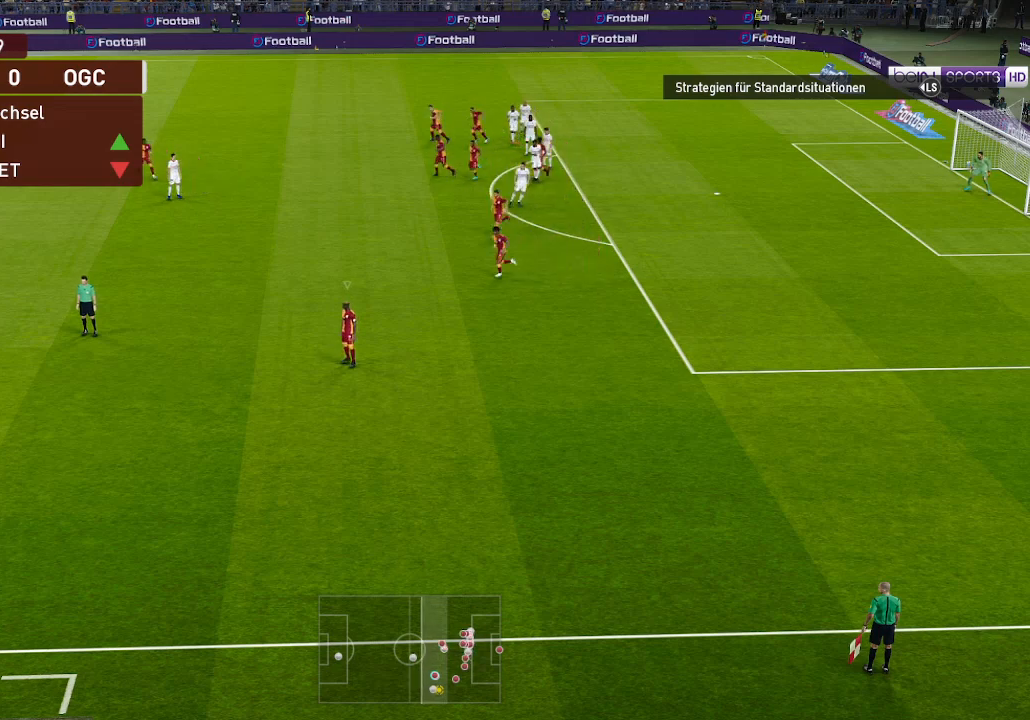
{"buttons": [], "left_stick": "left", "right_stick": "center", "events": []}
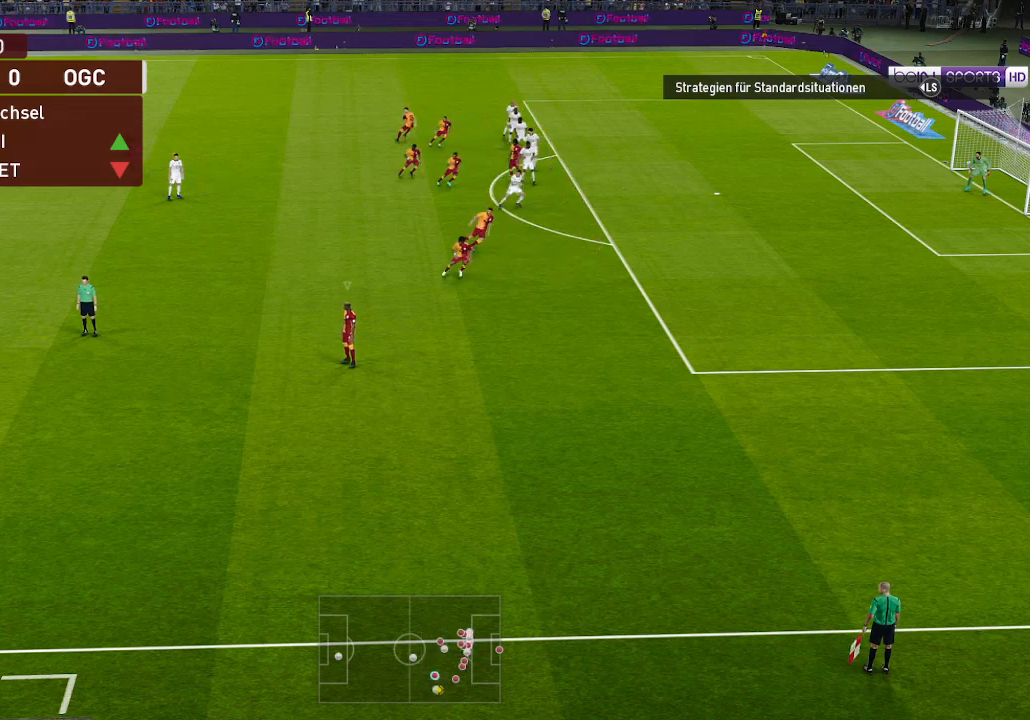
{"buttons": [], "left_stick": "left", "right_stick": "center", "events": []}
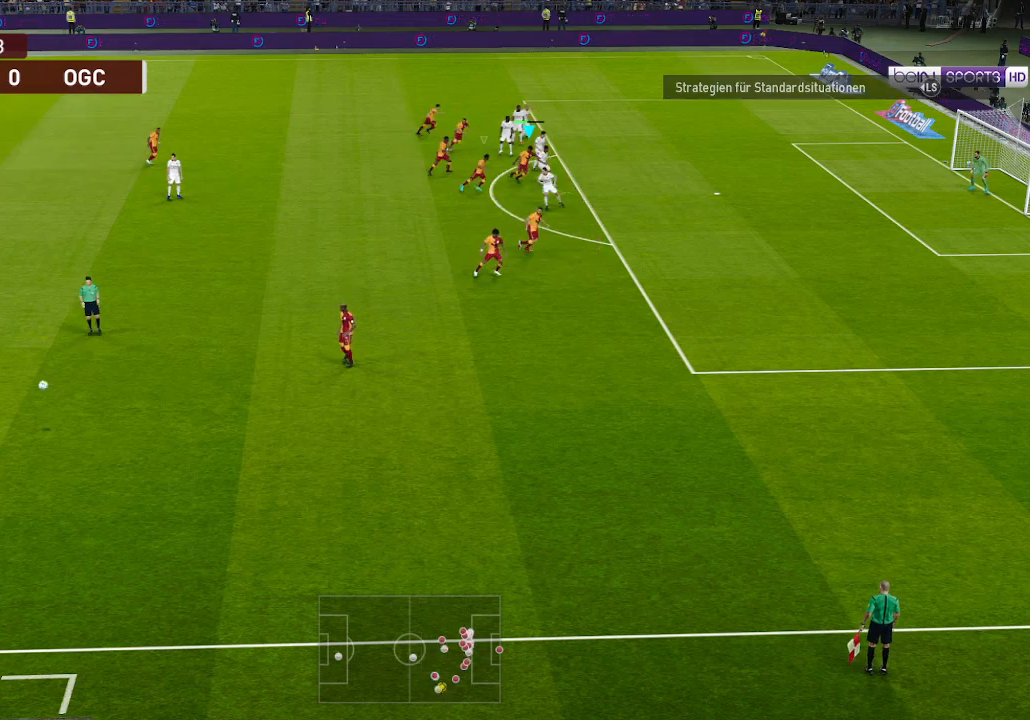
{"buttons": ["DPAD_LEFT"], "left_stick": "center", "right_stick": "center", "events": [[200, "left_stick", "center"], [400, "DPAD_LEFT", "down"]]}
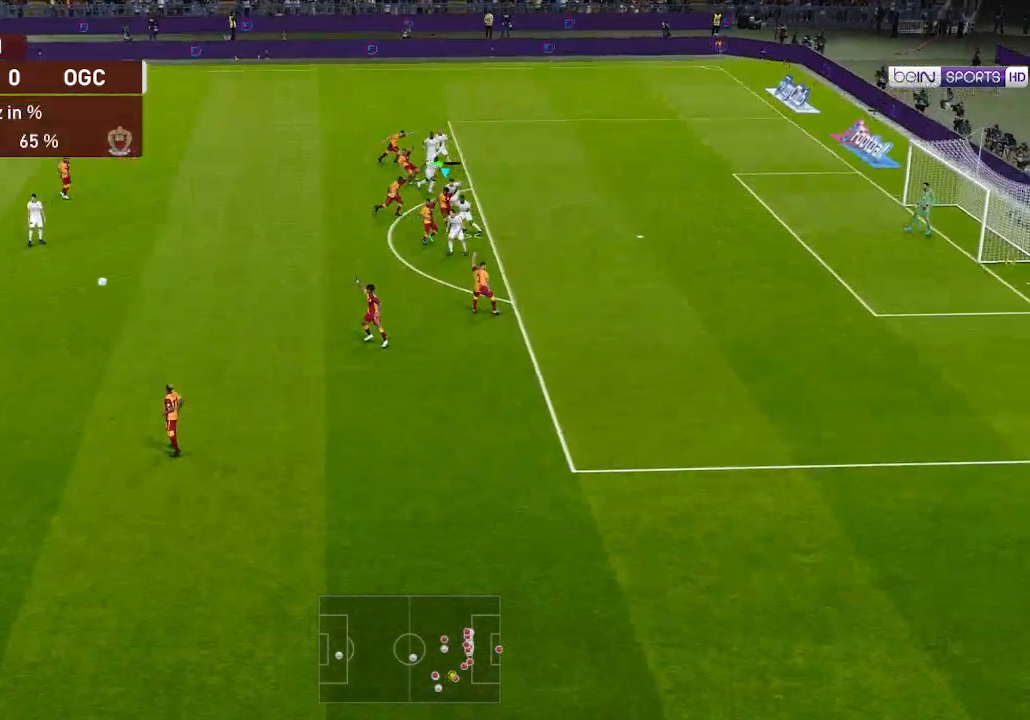
{"buttons": ["A", "DPAD_LEFT"], "left_stick": "center", "right_stick": "center", "events": [[400, "A", "down"]]}
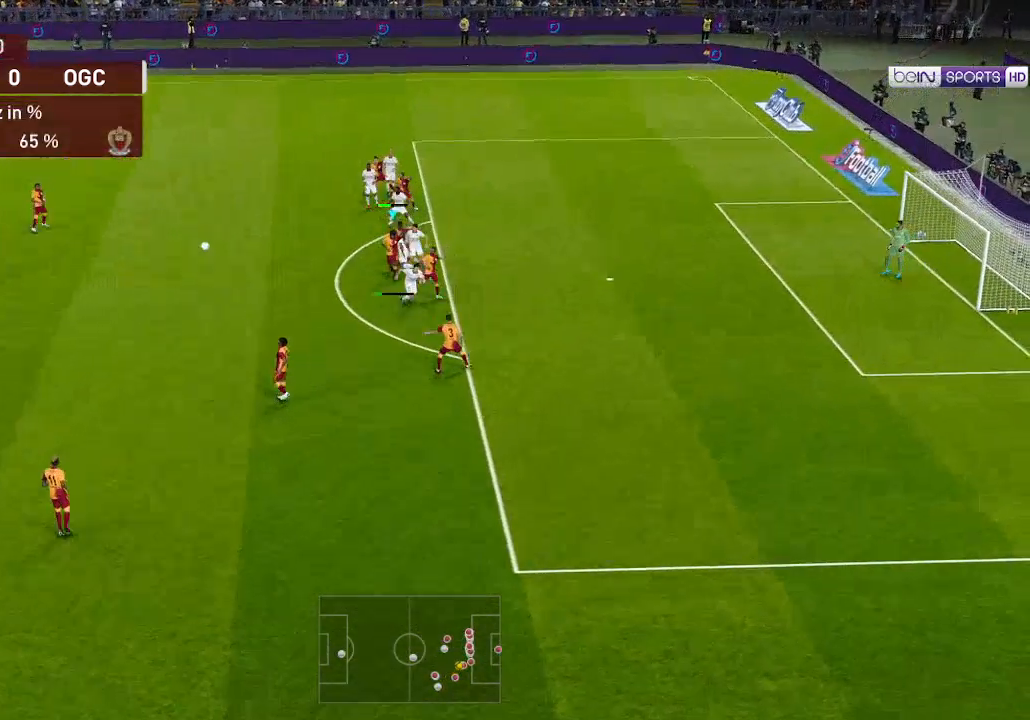
{"buttons": ["DPAD_LEFT"], "left_stick": "center", "right_stick": "center", "events": [[33, "A", "up"]]}
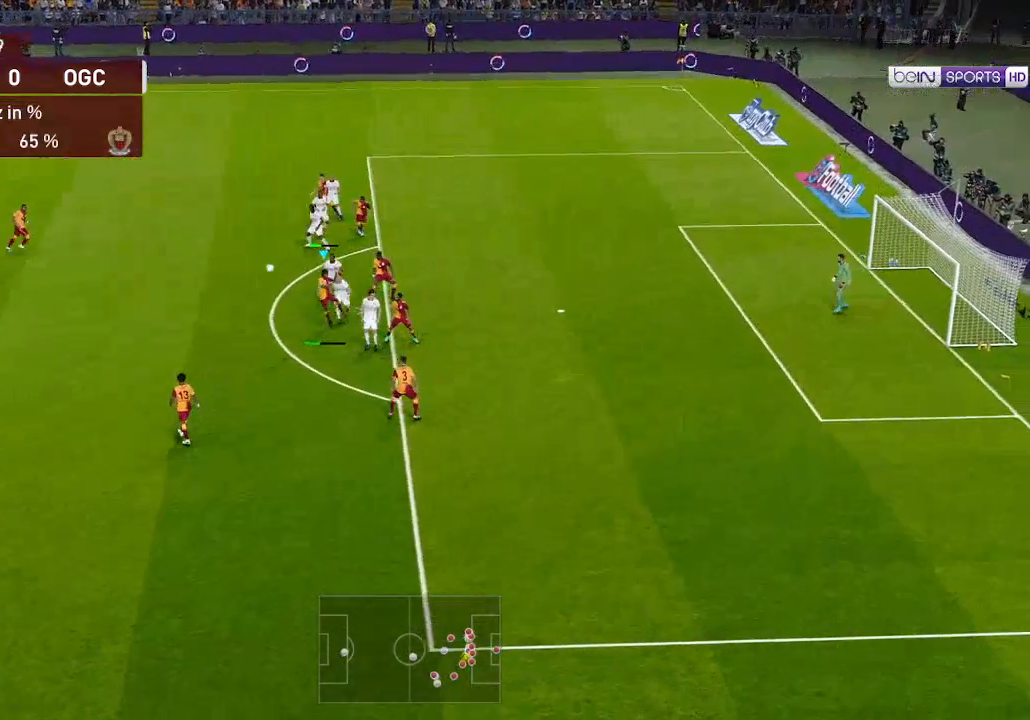
{"buttons": ["DPAD_LEFT"], "left_stick": "center", "right_stick": "center", "events": []}
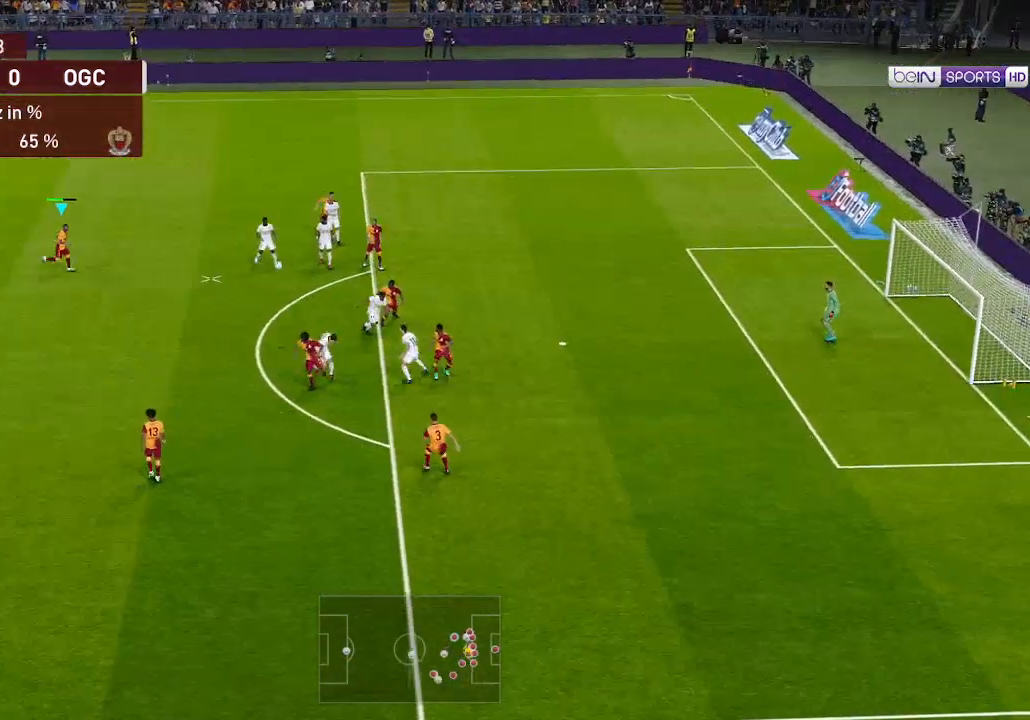
{"buttons": ["DPAD_DOWN", "DPAD_LEFT"], "left_stick": "center", "right_stick": "center", "events": [[200, "DPAD_DOWN", "down"], [300, "A", "down"], [400, "A", "up"]]}
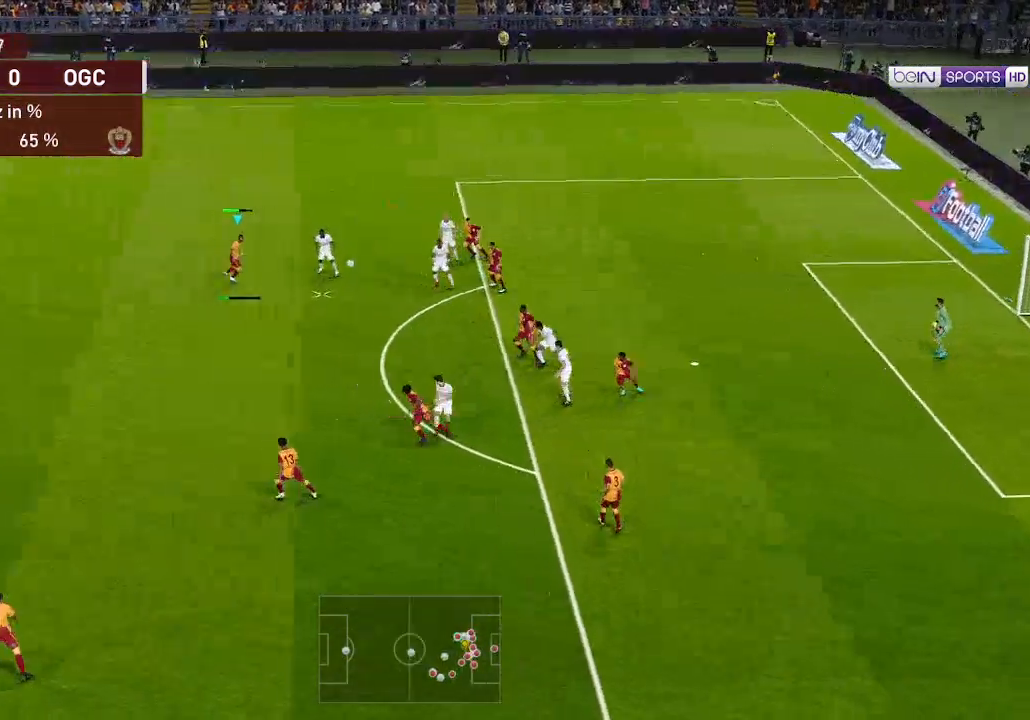
{"buttons": ["R1", "DPAD_DOWN", "DPAD_LEFT"], "left_stick": "center", "right_stick": "center", "events": [[67, "R1", "down"]]}
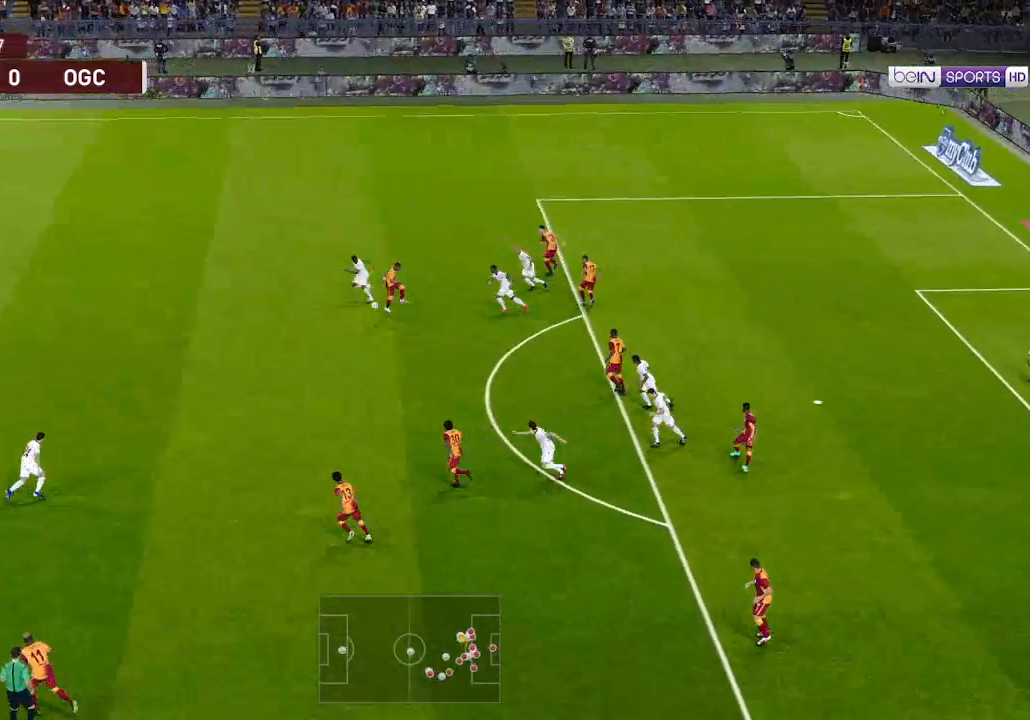
{"buttons": ["R1", "DPAD_UP"], "left_stick": "center", "right_stick": "center", "events": [[267, "DPAD_DOWN", "up"], [300, "DPAD_UP", "down"], [467, "DPAD_LEFT", "up"]]}
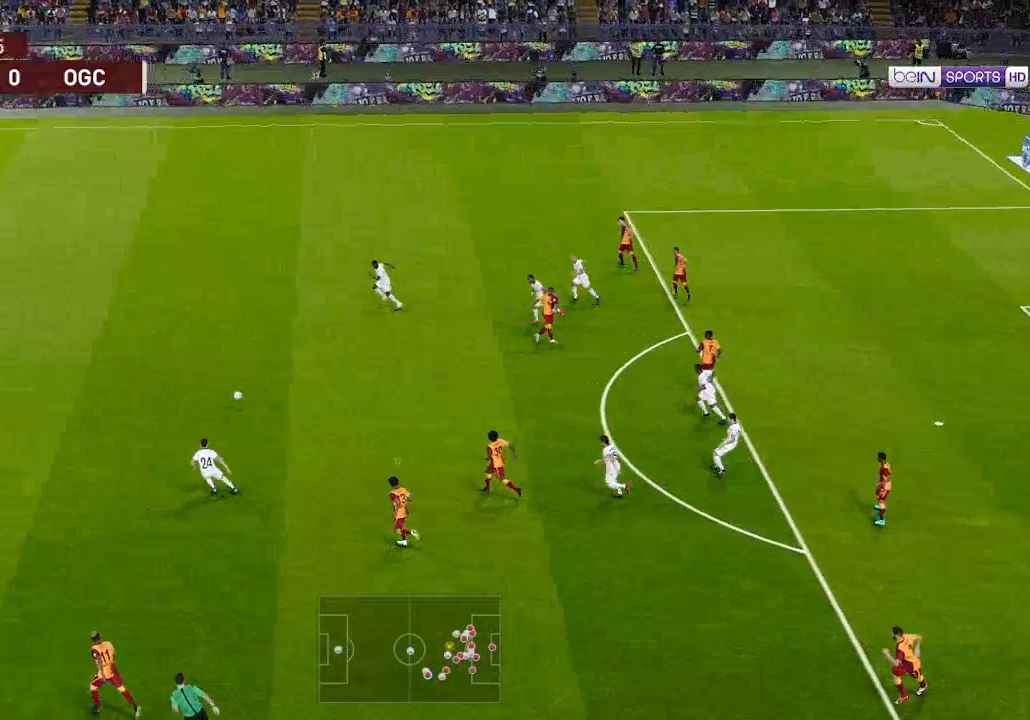
{"buttons": ["R1", "DPAD_UP"], "left_stick": "center", "right_stick": "center", "events": []}
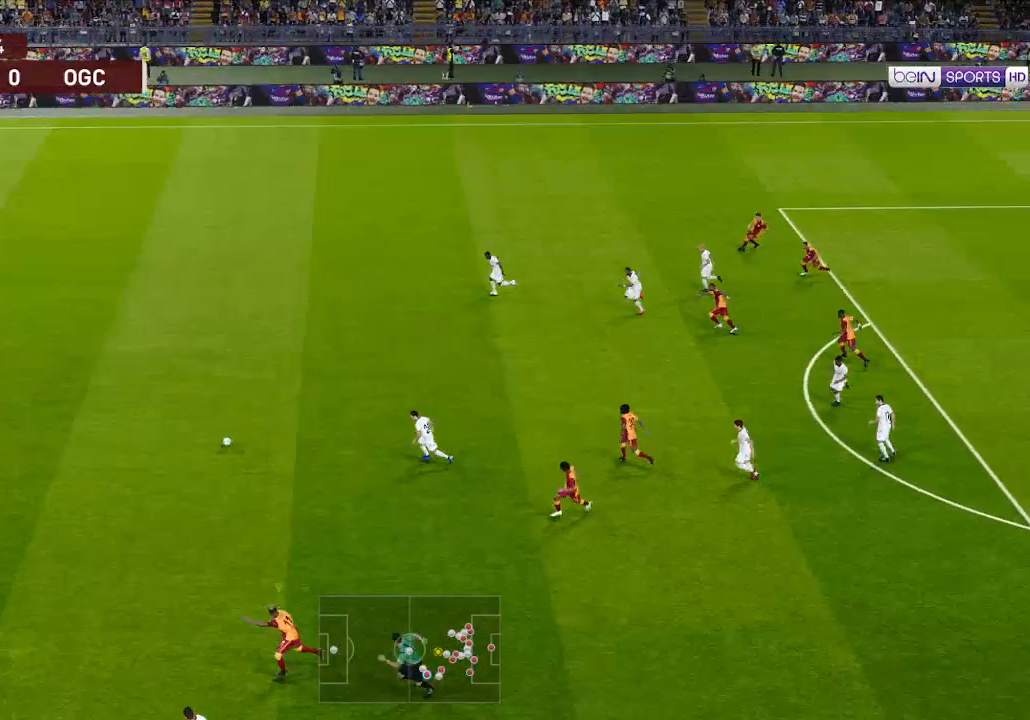
{"buttons": ["R1", "DPAD_UP"], "left_stick": "center", "right_stick": "center", "events": []}
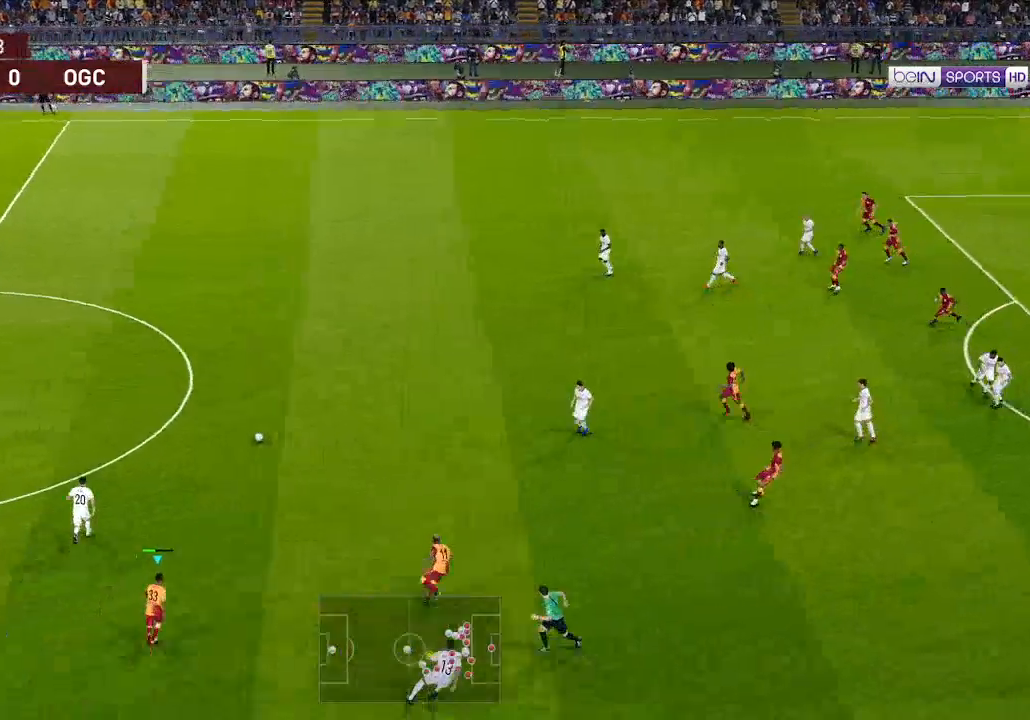
{"buttons": ["R1", "DPAD_UP"], "left_stick": "center", "right_stick": "center", "events": [[33, "DPAD_RIGHT", "down"], [267, "DPAD_RIGHT", "up"], [367, "L1", "down"], [433, "L1", "up"]]}
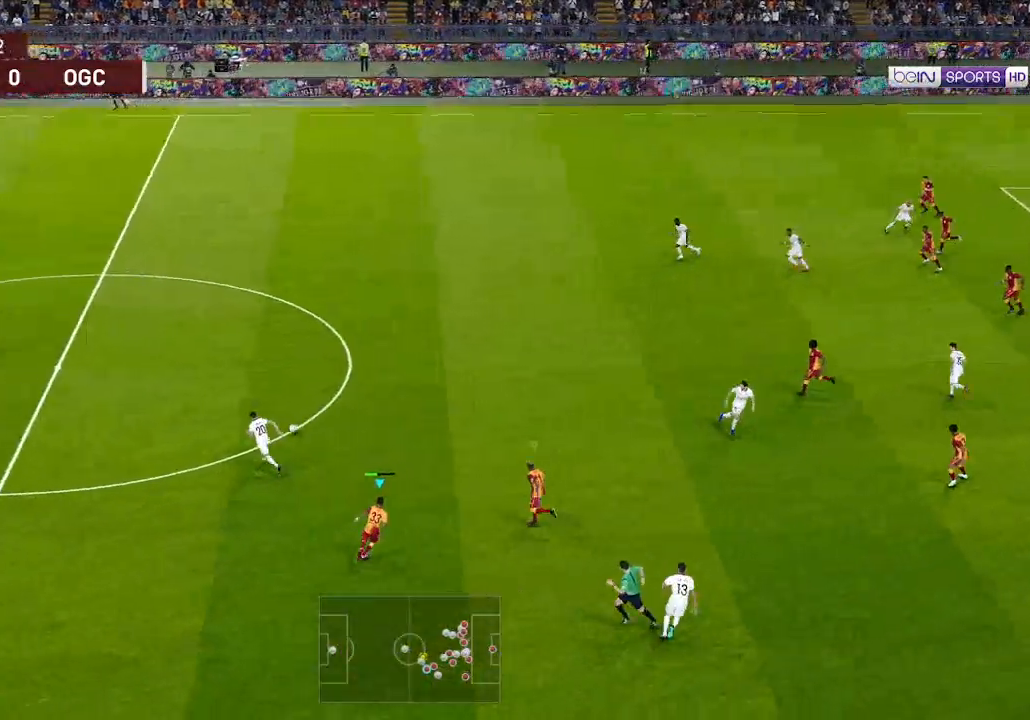
{"buttons": ["R1", "DPAD_UP", "DPAD_LEFT"], "left_stick": "center", "right_stick": "center", "events": [[300, "DPAD_LEFT", "down"], [300, "L1", "down"], [400, "L1", "up"]]}
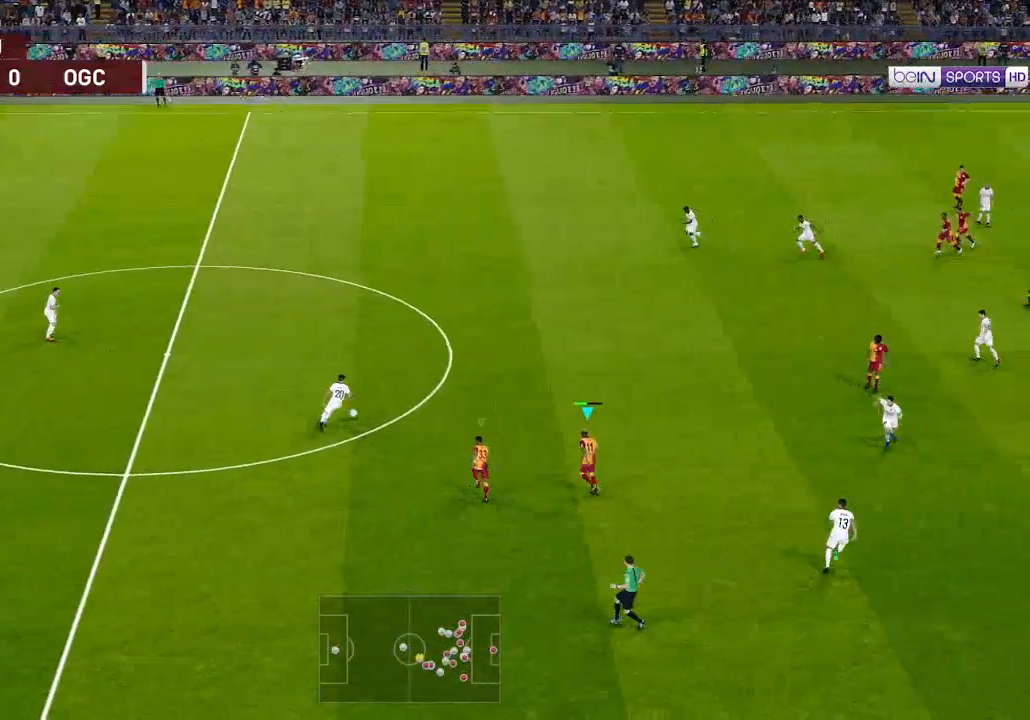
{"buttons": ["R1", "DPAD_UP"], "left_stick": "center", "right_stick": "center", "events": [[300, "DPAD_LEFT", "up"]]}
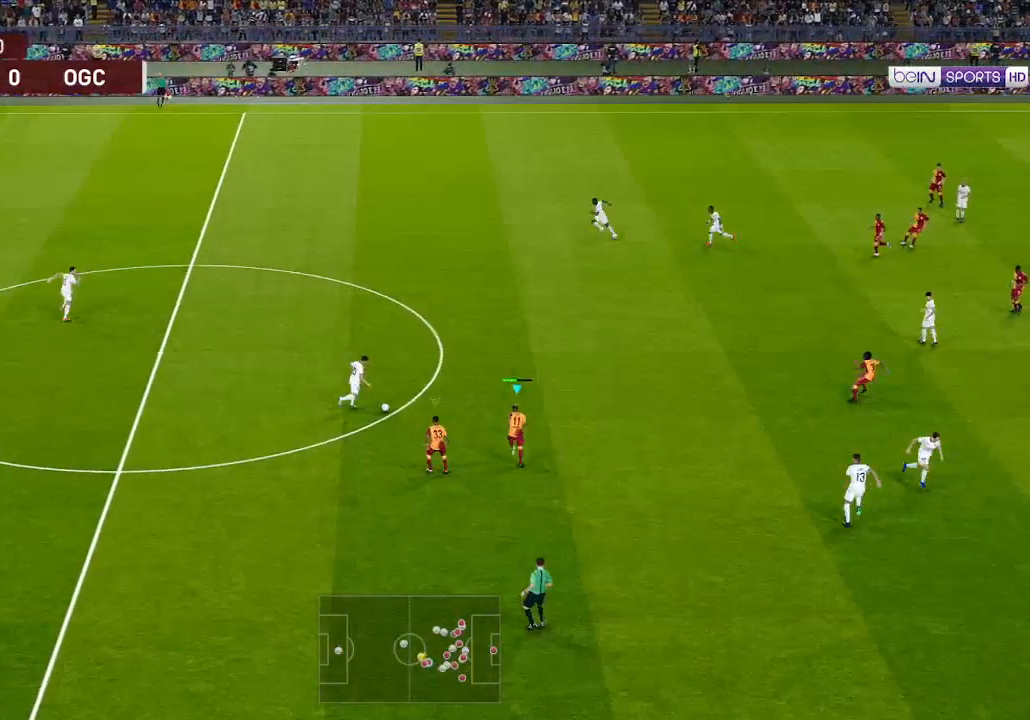
{"buttons": ["A", "R1"], "left_stick": "center", "right_stick": "center", "events": [[267, "A", "down"], [300, "L1", "down"], [433, "DPAD_UP", "up"], [433, "L1", "up"]]}
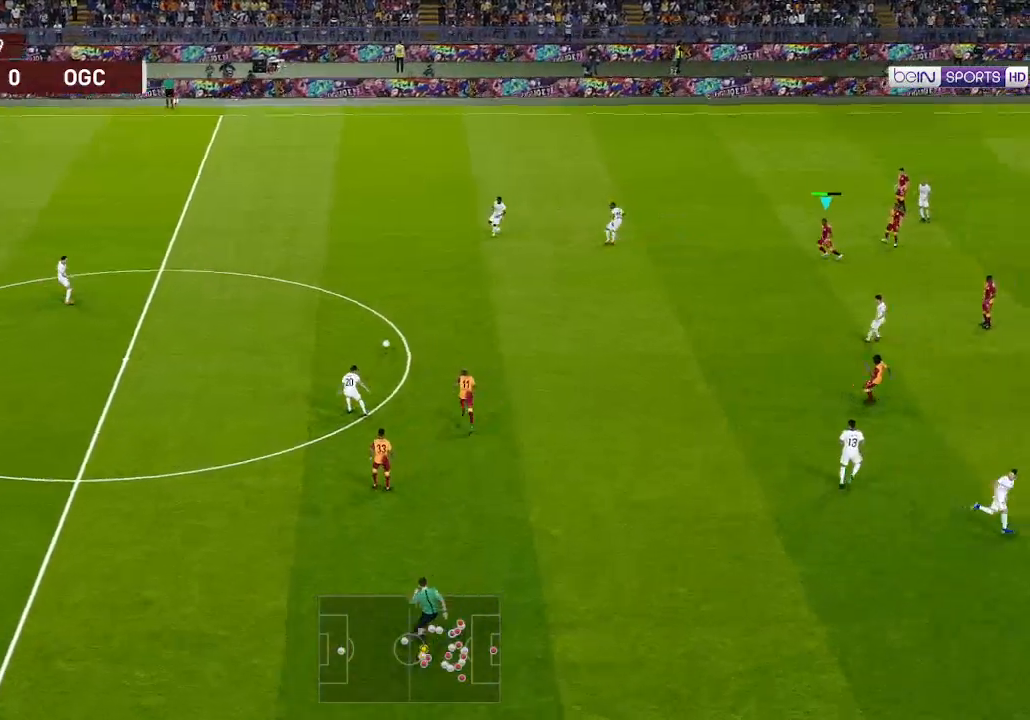
{"buttons": ["A", "R1", "DPAD_DOWN", "DPAD_LEFT"], "left_stick": "center", "right_stick": "center", "events": [[367, "DPAD_LEFT", "down"], [433, "DPAD_DOWN", "down"]]}
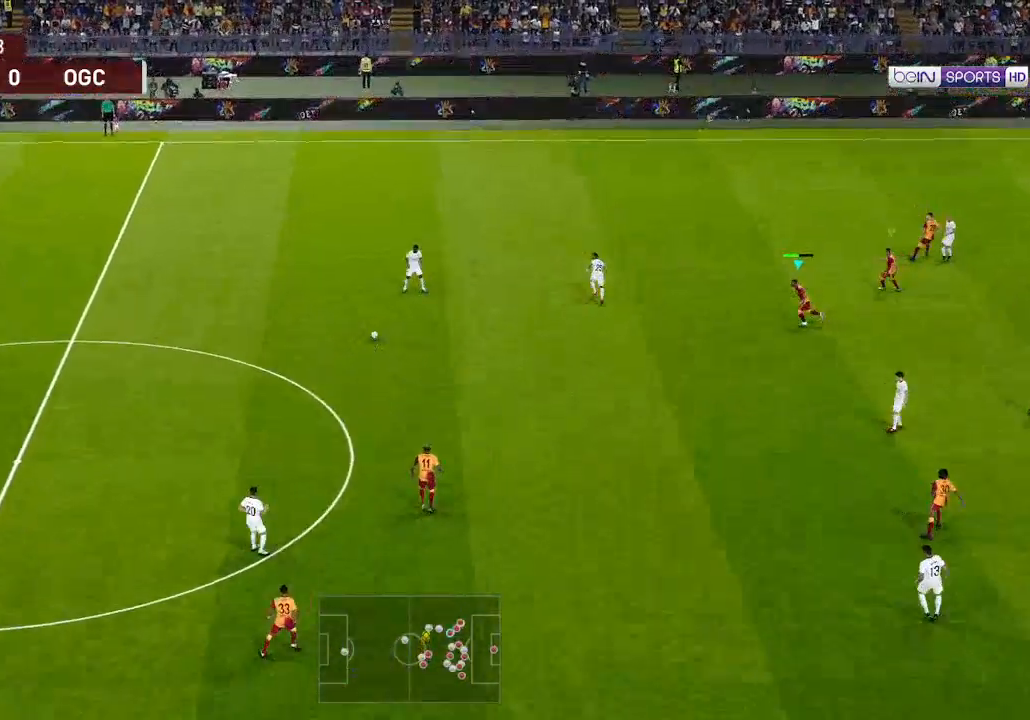
{"buttons": ["A", "R1", "DPAD_UP", "DPAD_LEFT"], "left_stick": "center", "right_stick": "center", "events": [[67, "DPAD_DOWN", "up"], [133, "DPAD_UP", "down"]]}
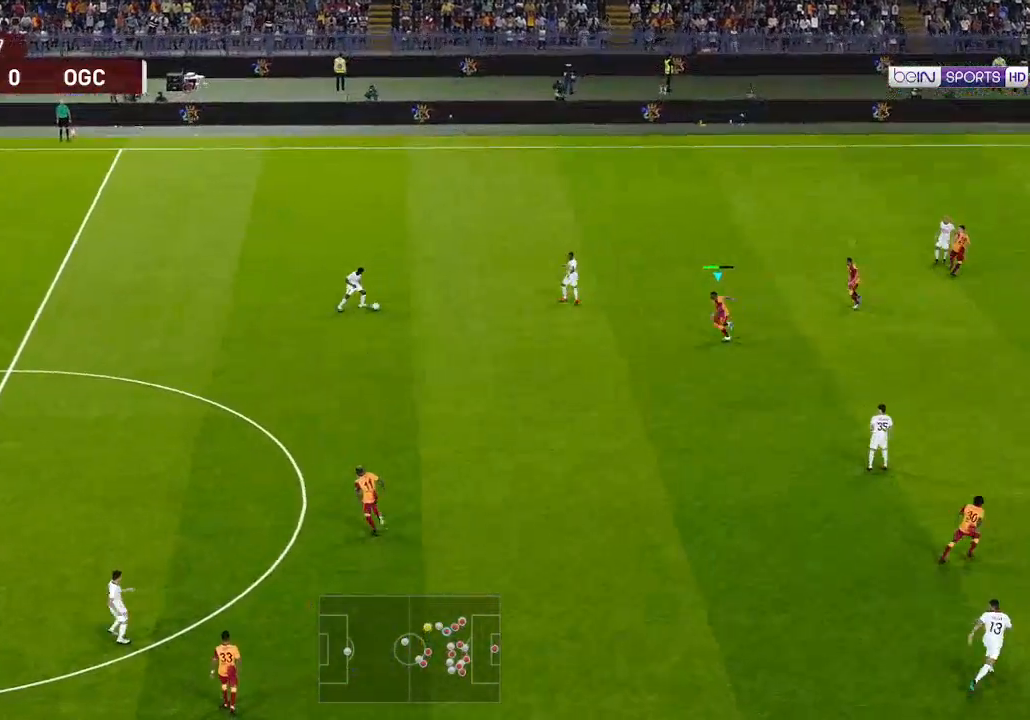
{"buttons": ["R1", "DPAD_UP", "DPAD_LEFT"], "left_stick": "center", "right_stick": "center", "events": [[67, "A", "up"]]}
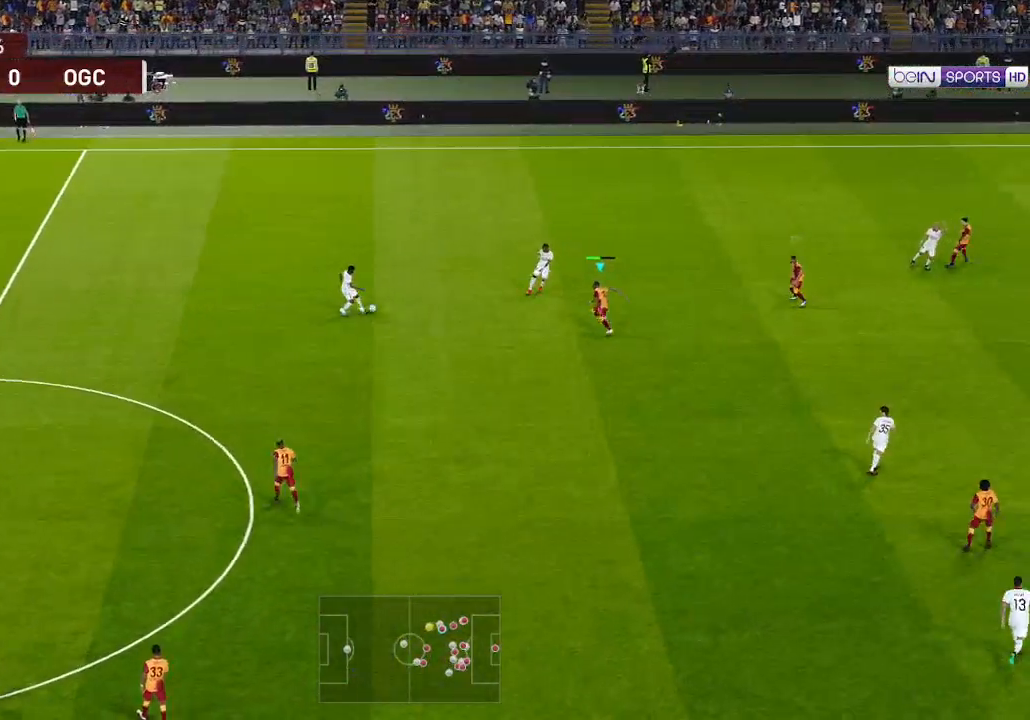
{"buttons": ["A", "R1"], "left_stick": "center", "right_stick": "center", "events": [[33, "A", "down"], [400, "DPAD_LEFT", "up"], [500, "DPAD_UP", "up"]]}
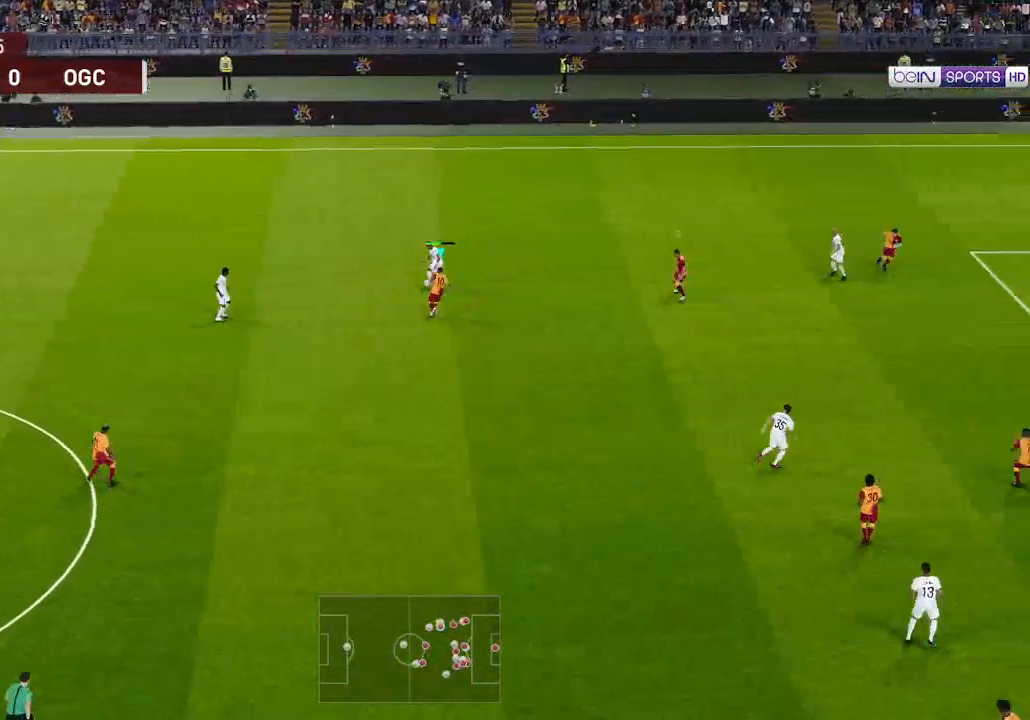
{"buttons": ["A", "R1"], "left_stick": "center", "right_stick": "center", "events": []}
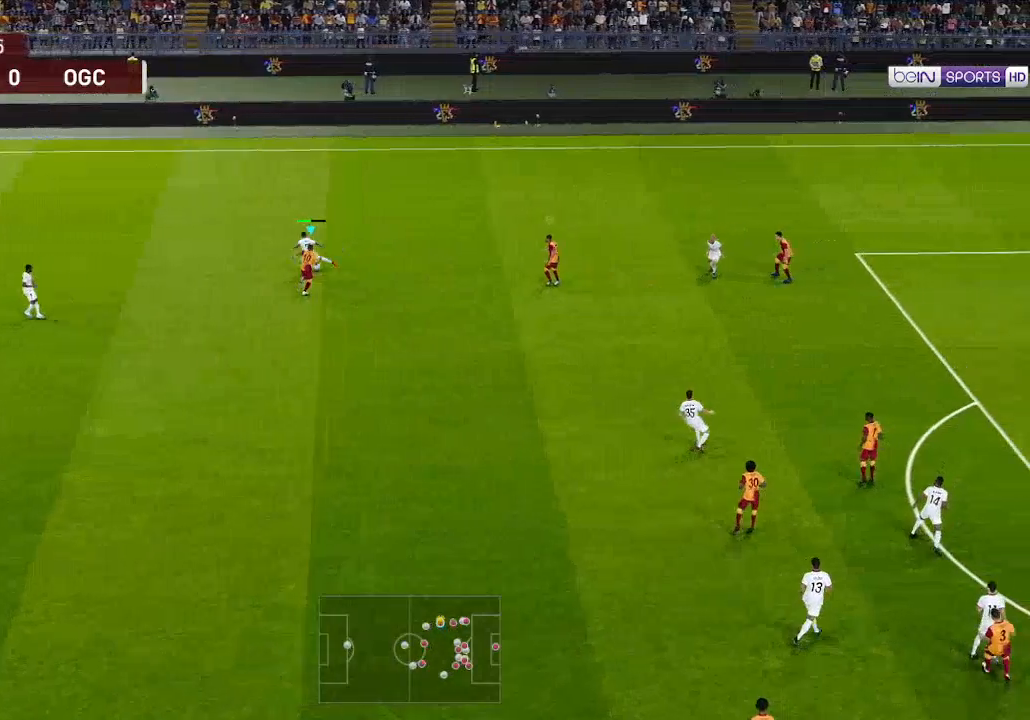
{"buttons": ["A", "L1", "R1"], "left_stick": "center", "right_stick": "center", "events": [[500, "L1", "down"]]}
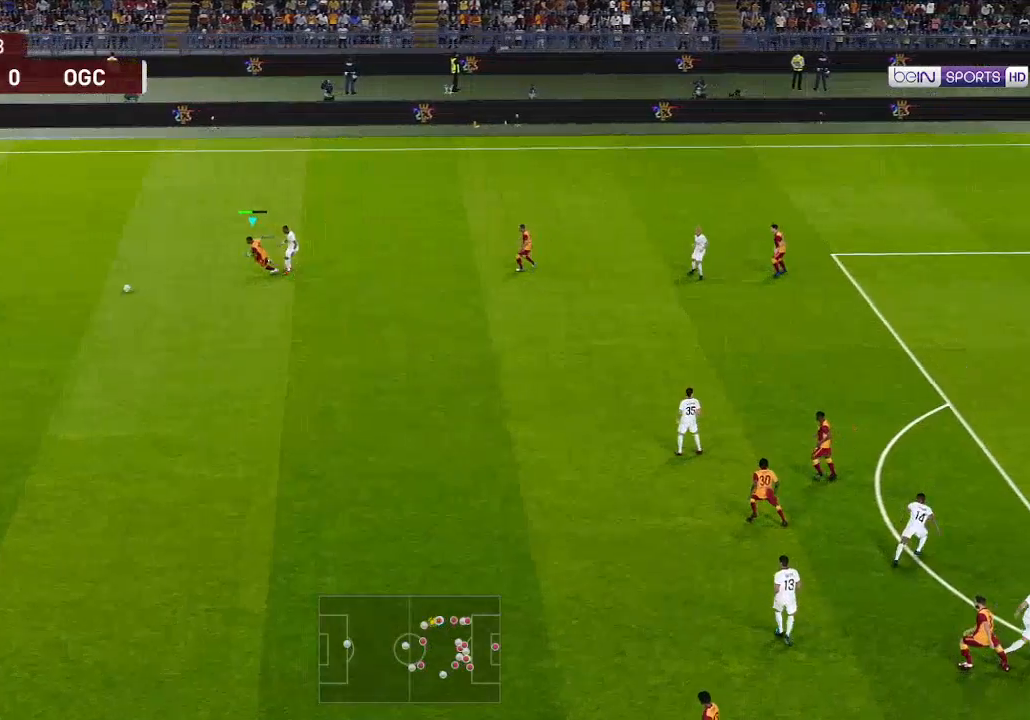
{"buttons": ["R1", "DPAD_DOWN"], "left_stick": "center", "right_stick": "center", "events": [[67, "L1", "up"], [300, "L1", "down"], [400, "L1", "up"], [467, "DPAD_DOWN", "down"], [500, "A", "up"]]}